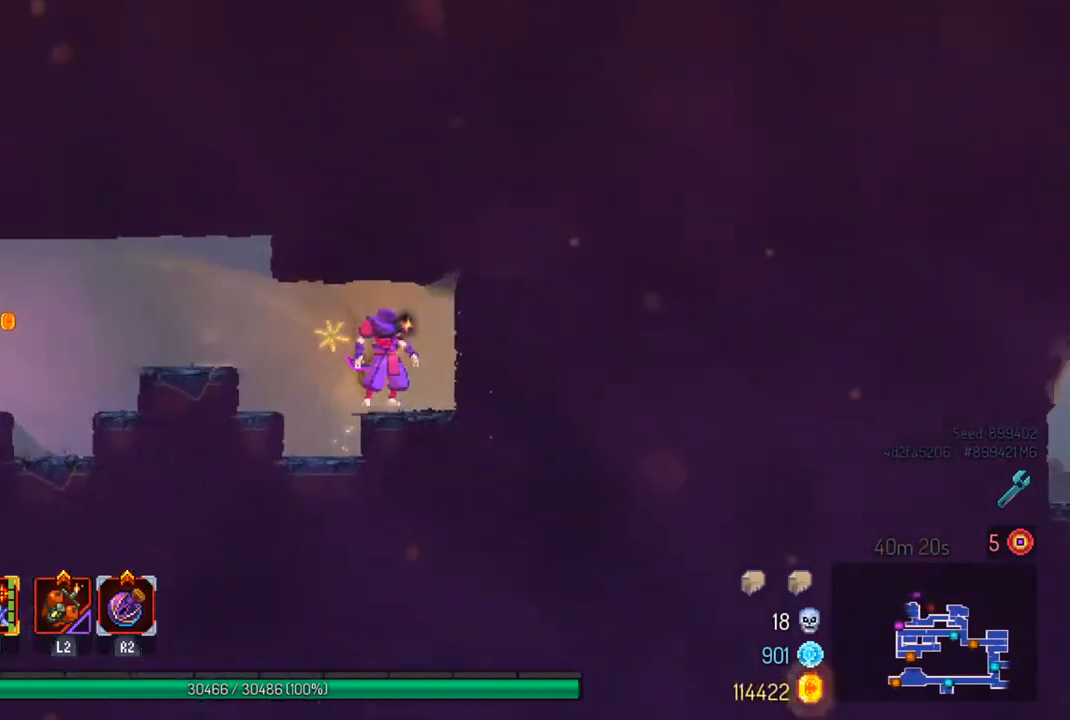
Gameplay with a controller (PlayStation layout); each line is a JSON object with the inputs held at the frame after it. "events" lists button and stick changes between this image and that frame as [ms after this image, input, new state], when the widget could be followed in between.
{"buttons": [], "left_stick": "right", "right_stick": "center", "events": [[233, "CIRCLE", "down"], [367, "CIRCLE", "up"]]}
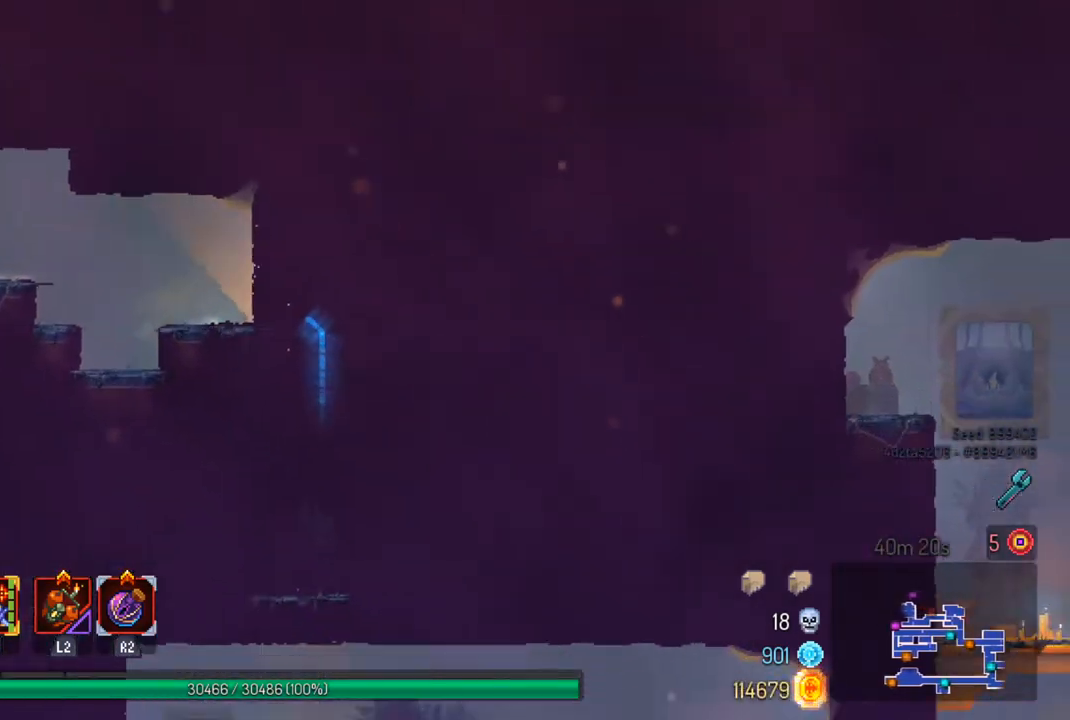
{"buttons": ["CROSS"], "left_stick": "down", "right_stick": "center", "events": [[33, "left_stick", "down-right"], [167, "left_stick", "down"], [400, "CROSS", "down"]]}
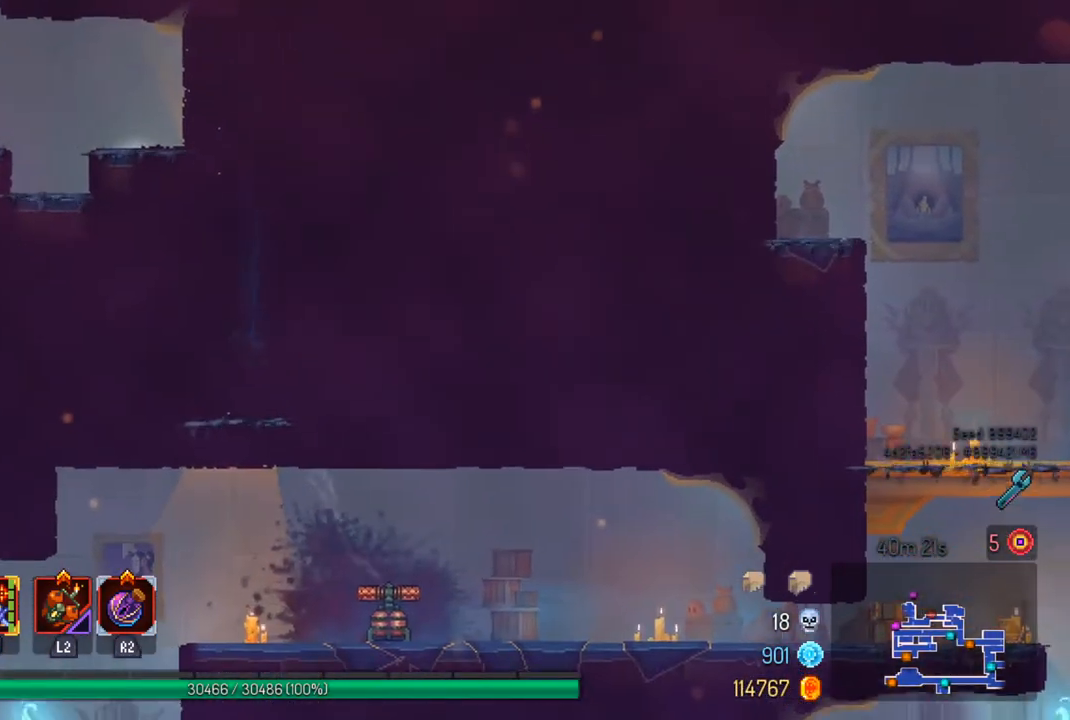
{"buttons": [], "left_stick": "left", "right_stick": "center", "events": [[33, "CROSS", "up"], [200, "left_stick", "center"], [400, "left_stick", "left"]]}
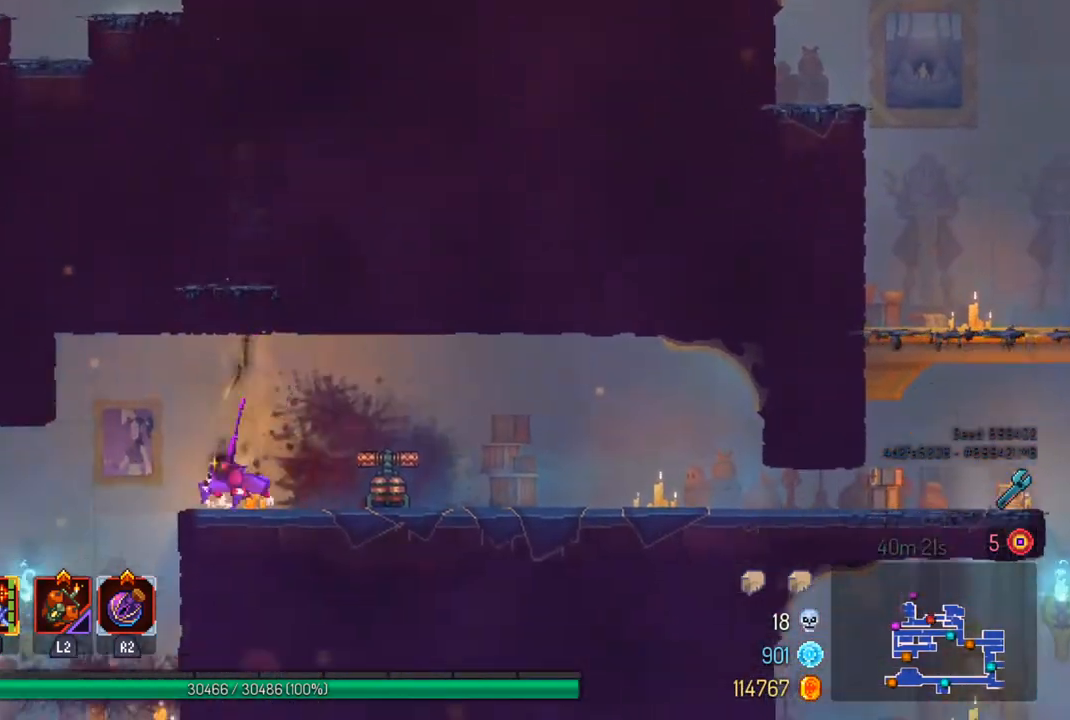
{"buttons": [], "left_stick": "left", "right_stick": "center", "events": [[33, "CIRCLE", "down"], [133, "CIRCLE", "up"]]}
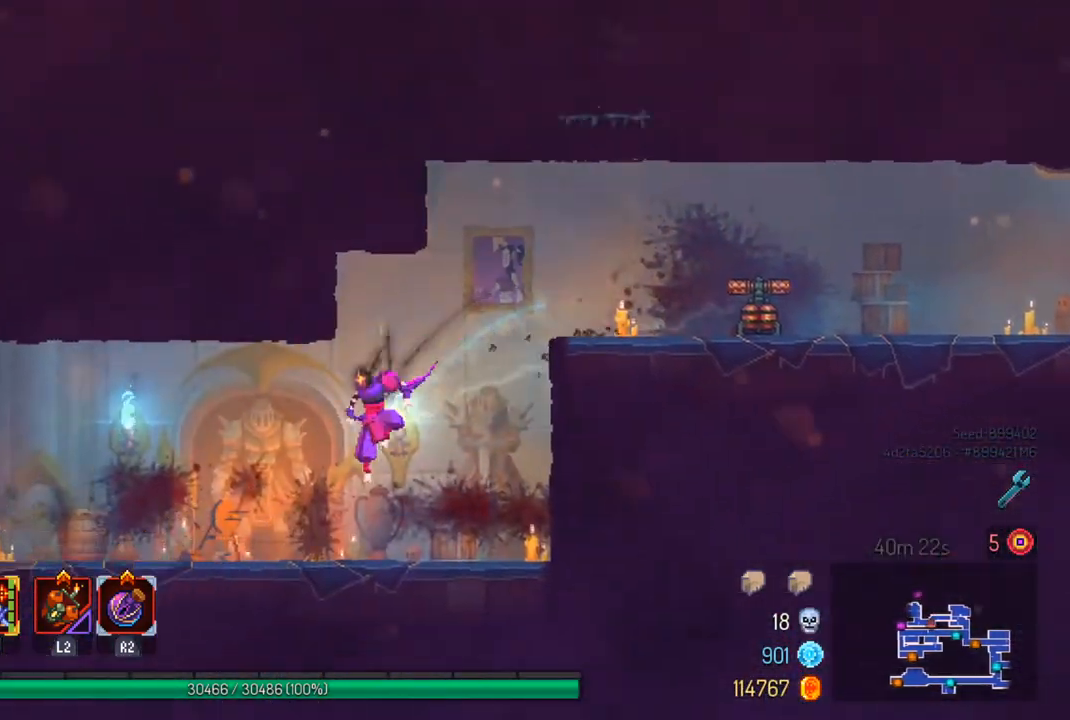
{"buttons": [], "left_stick": "left", "right_stick": "center", "events": []}
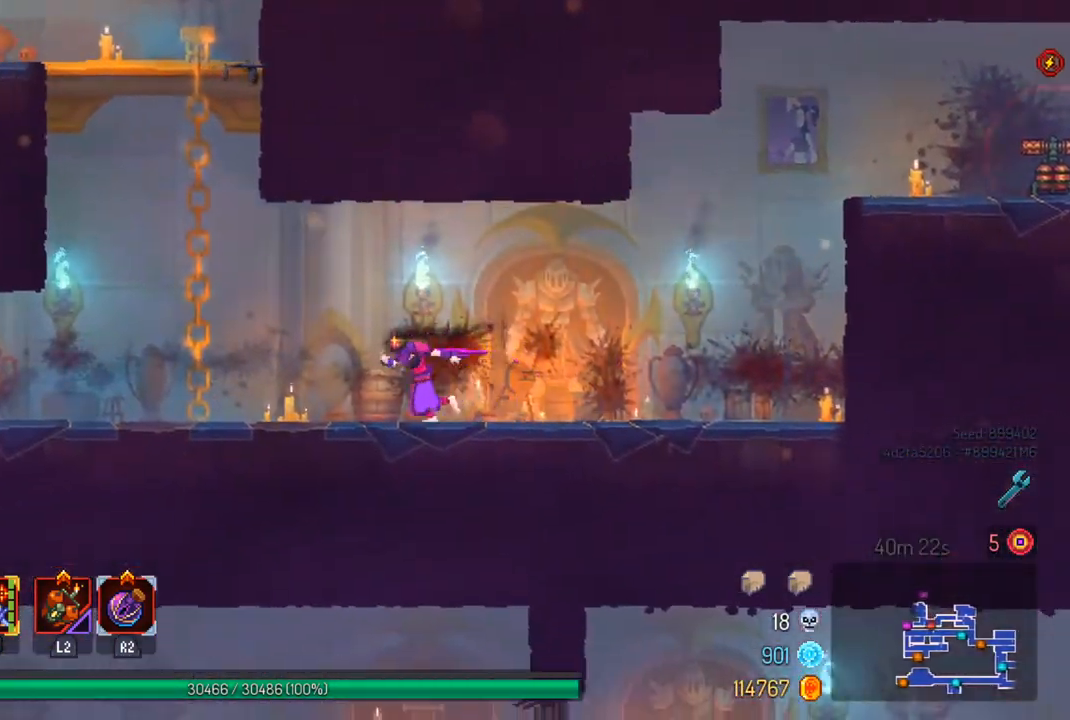
{"buttons": [], "left_stick": "up-left", "right_stick": "center", "events": [[33, "CROSS", "down"], [133, "CROSS", "up"], [267, "CROSS", "down"], [367, "CROSS", "up"], [467, "left_stick", "up-left"]]}
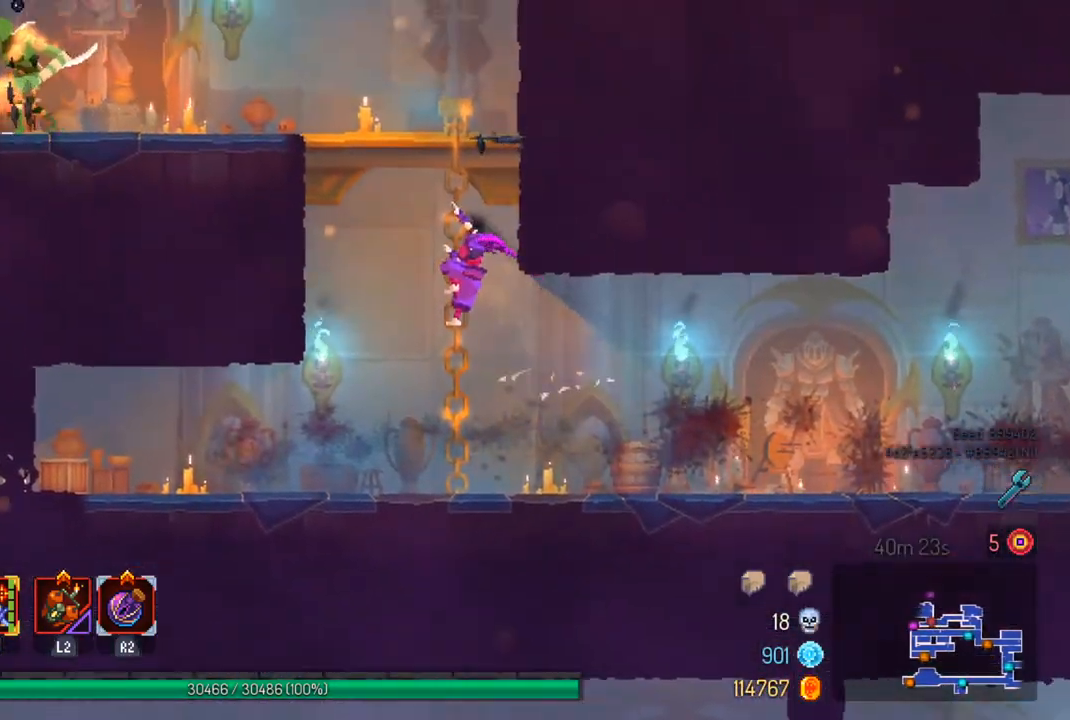
{"buttons": ["CIRCLE"], "left_stick": "left", "right_stick": "center", "events": [[33, "CROSS", "down"], [33, "left_stick", "left"], [167, "CROSS", "up"], [233, "CROSS", "down"], [333, "CROSS", "up"], [500, "CIRCLE", "down"]]}
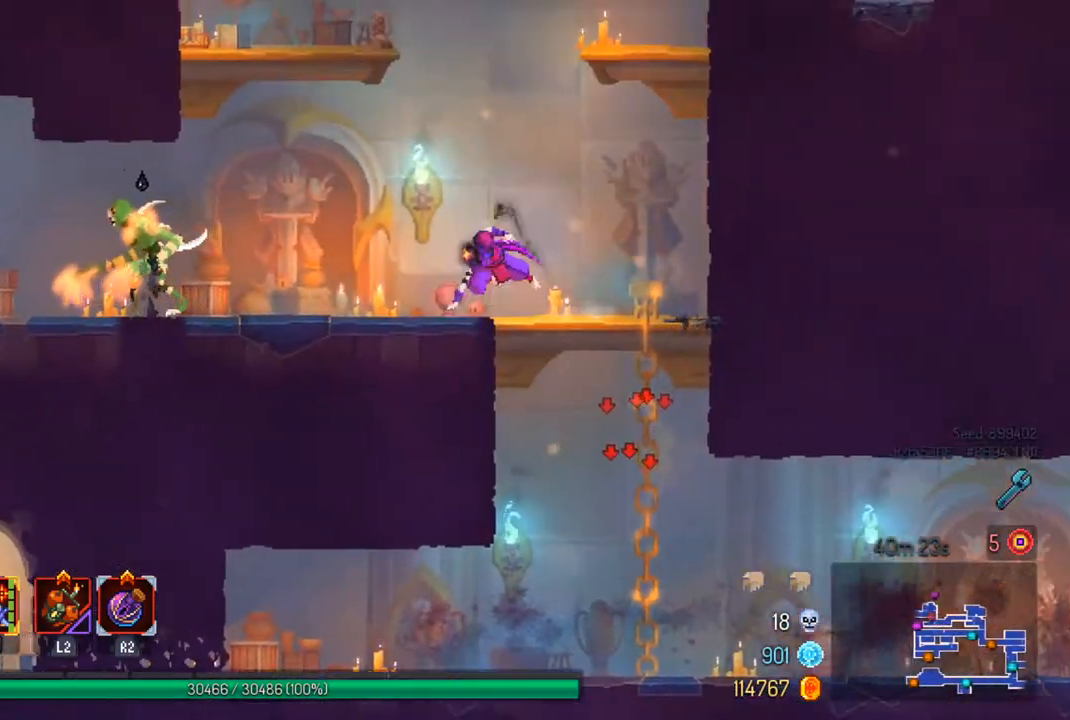
{"buttons": [], "left_stick": "center", "right_stick": "center", "events": [[100, "CIRCLE", "up"], [200, "TRIANGLE", "down"], [267, "left_stick", "center"], [333, "TRIANGLE", "up"]]}
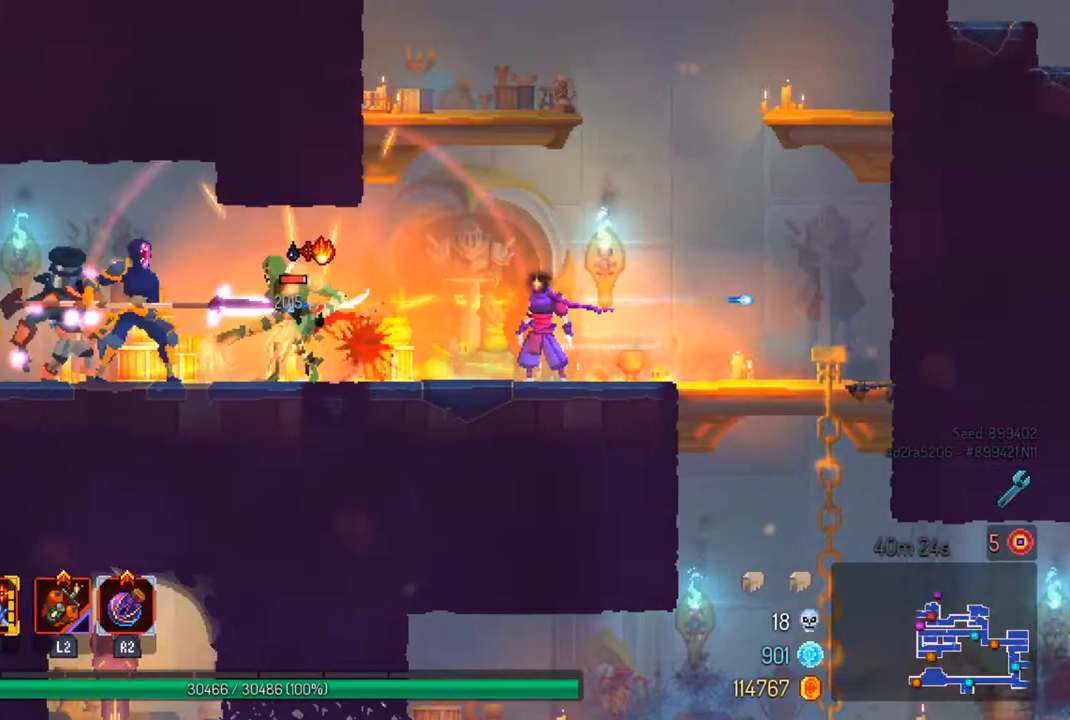
{"buttons": [], "left_stick": "right", "right_stick": "center", "events": [[67, "left_stick", "right"]]}
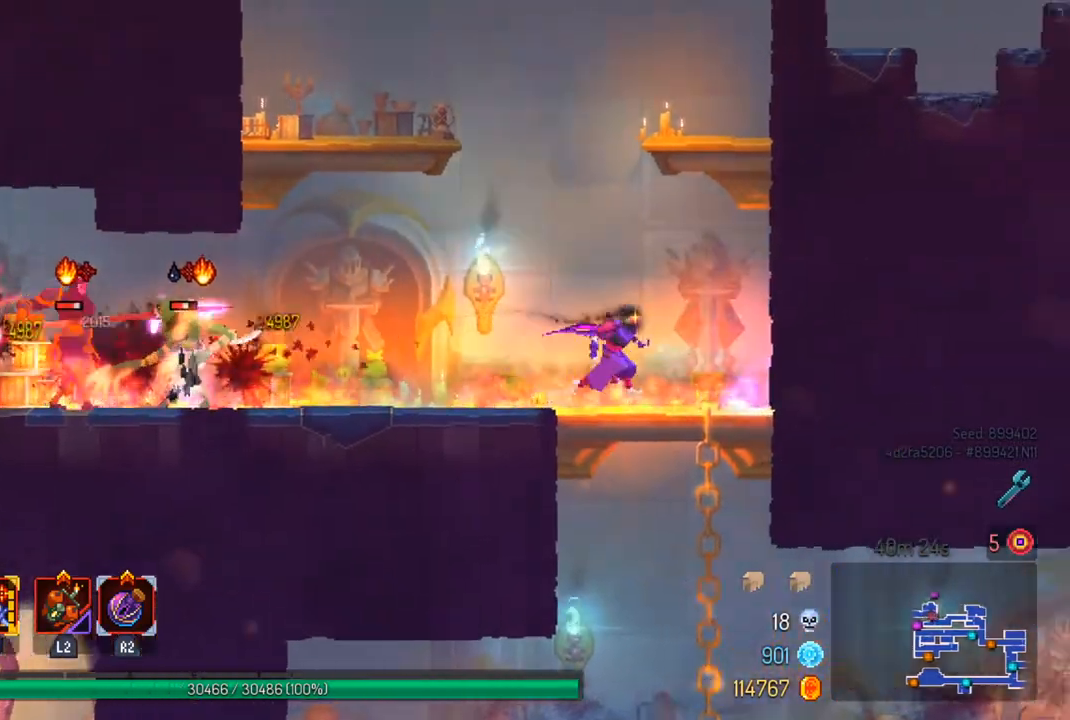
{"buttons": [], "left_stick": "right", "right_stick": "center", "events": [[133, "left_stick", "down"], [233, "left_stick", "down-right"], [333, "left_stick", "right"], [367, "CIRCLE", "down"], [500, "CIRCLE", "up"]]}
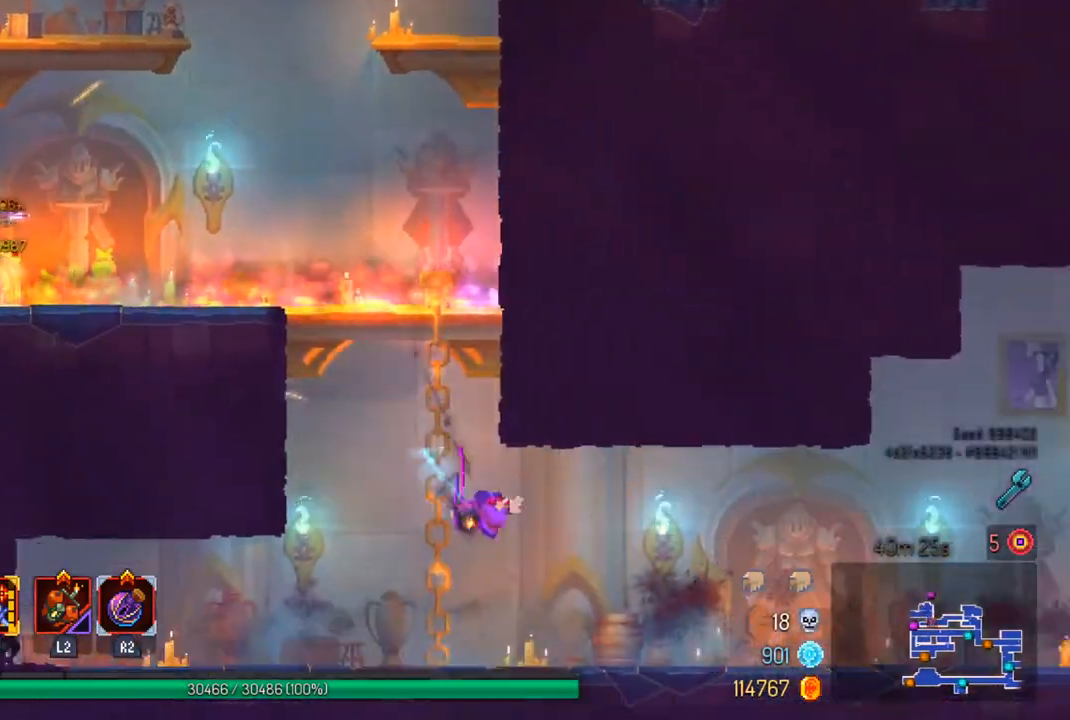
{"buttons": [], "left_stick": "right", "right_stick": "center", "events": []}
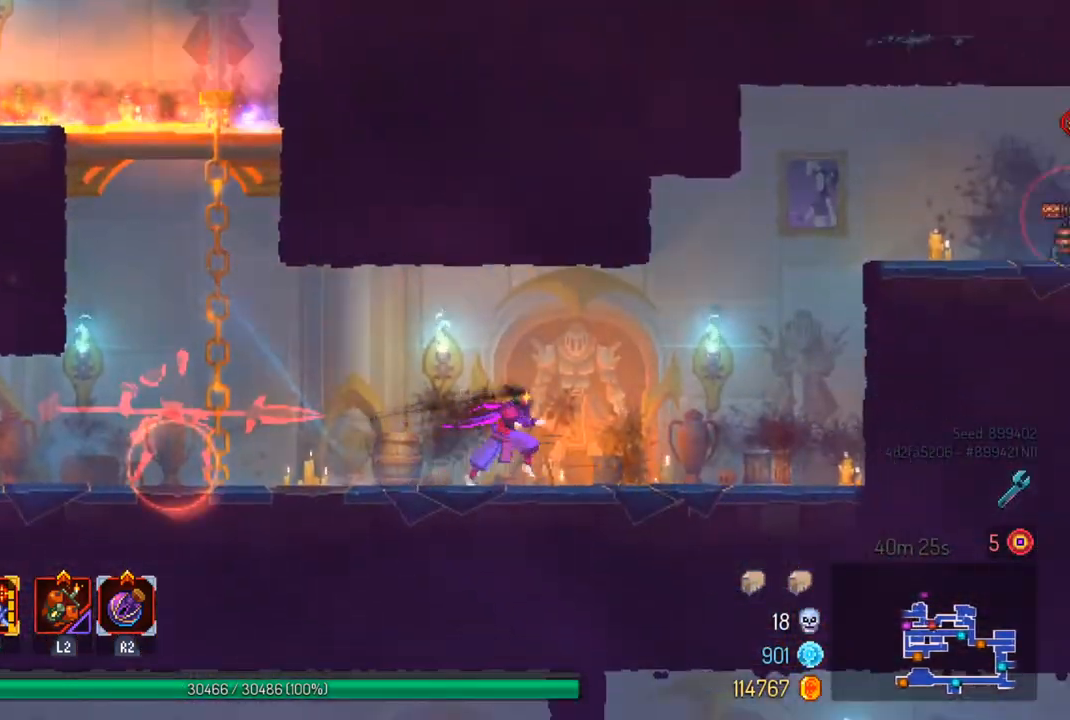
{"buttons": [], "left_stick": "left", "right_stick": "center", "events": [[433, "left_stick", "left"]]}
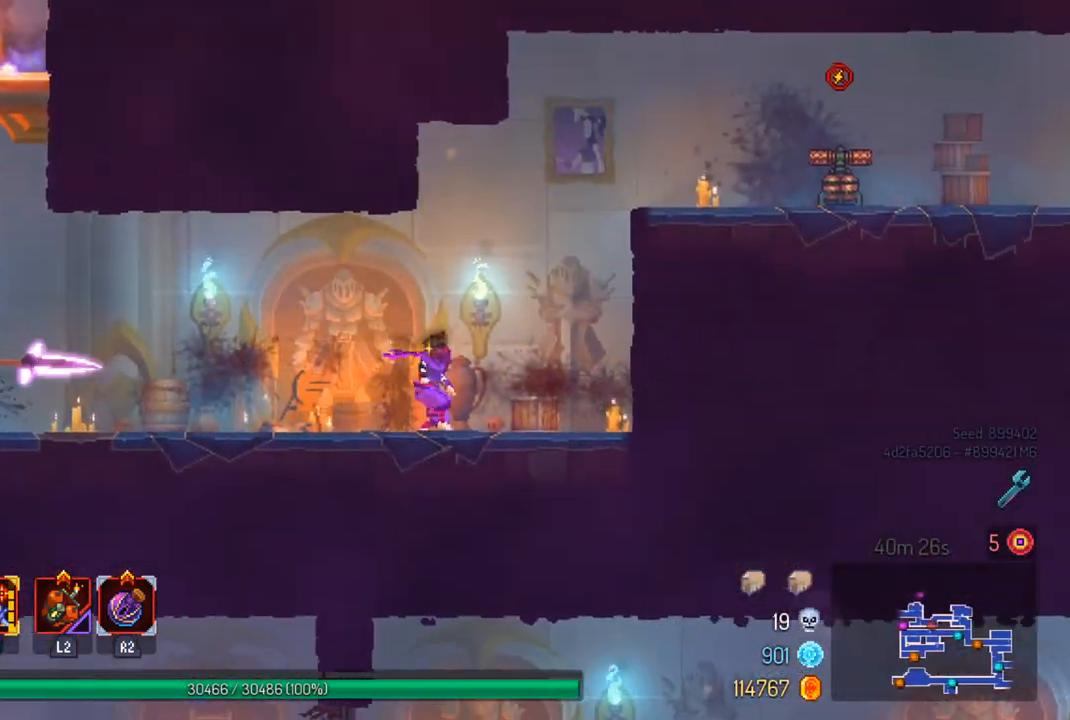
{"buttons": [], "left_stick": "center", "right_stick": "center", "events": [[67, "left_stick", "center"]]}
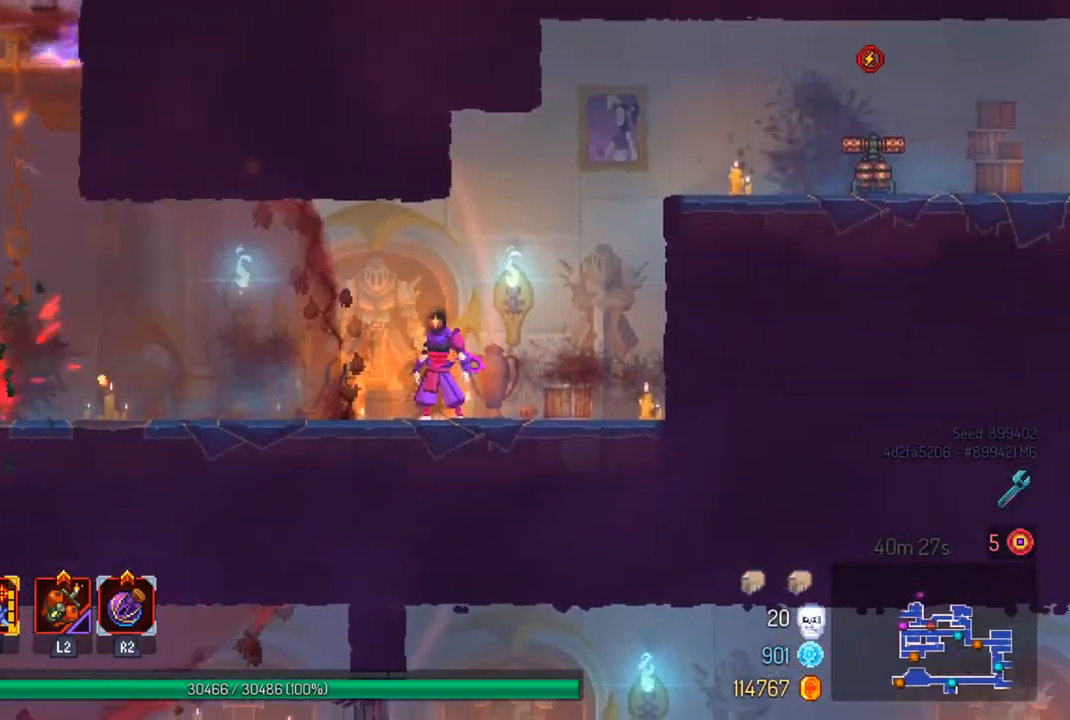
{"buttons": [], "left_stick": "left", "right_stick": "center", "events": [[400, "left_stick", "left"]]}
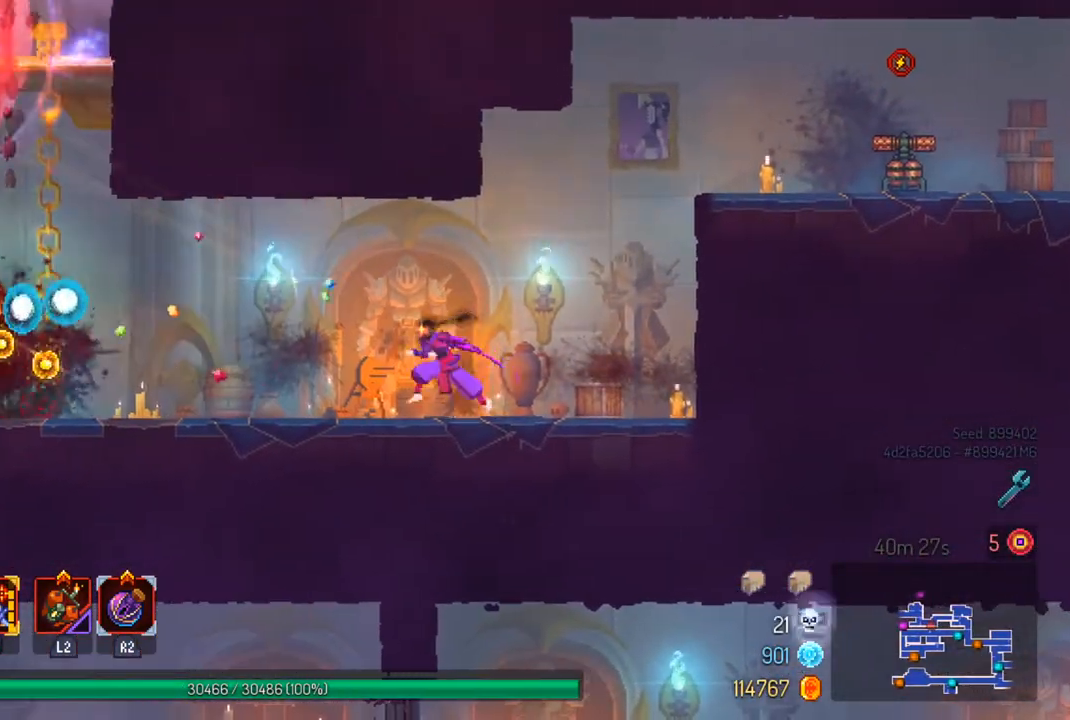
{"buttons": [], "left_stick": "left", "right_stick": "center", "events": []}
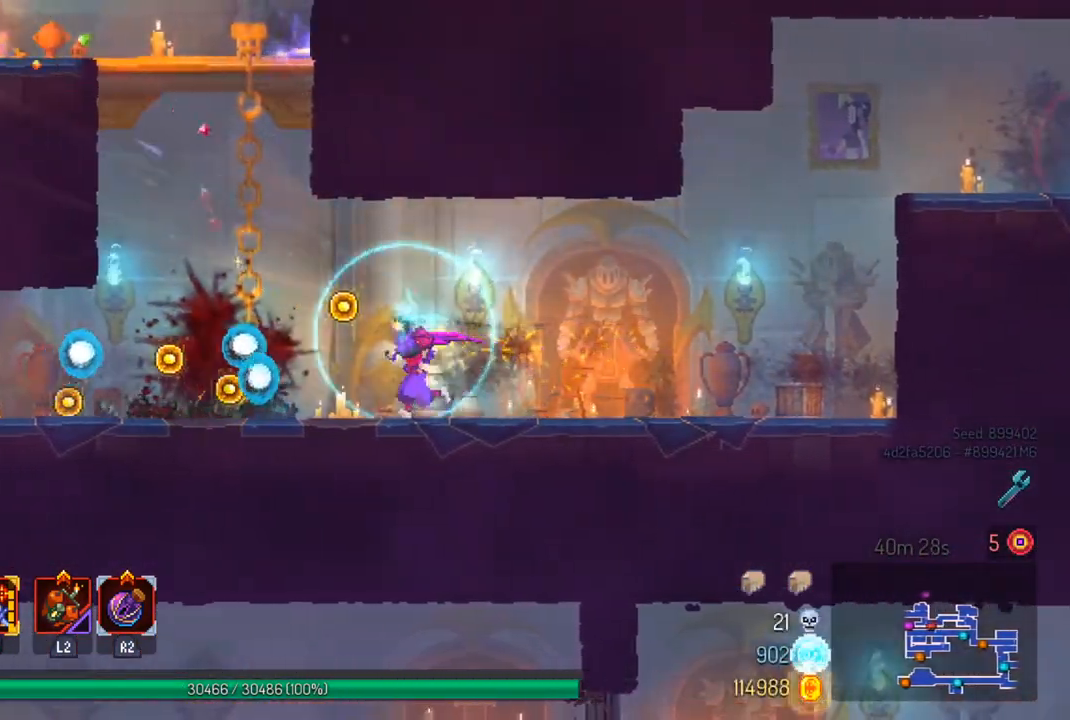
{"buttons": [], "left_stick": "up-left", "right_stick": "center", "events": [[67, "CROSS", "down"], [167, "CROSS", "up"], [233, "CROSS", "down"], [333, "CROSS", "up"], [333, "left_stick", "up"], [433, "left_stick", "up-left"]]}
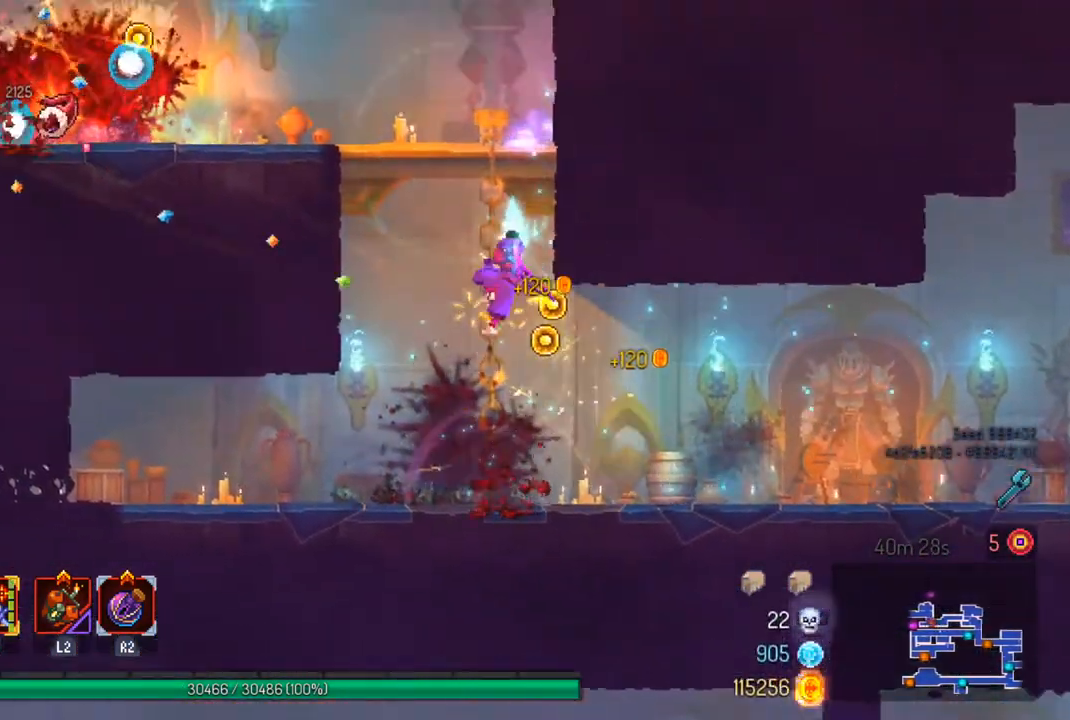
{"buttons": [], "left_stick": "left", "right_stick": "center", "events": [[33, "left_stick", "left"], [133, "CROSS", "down"], [233, "CROSS", "up"]]}
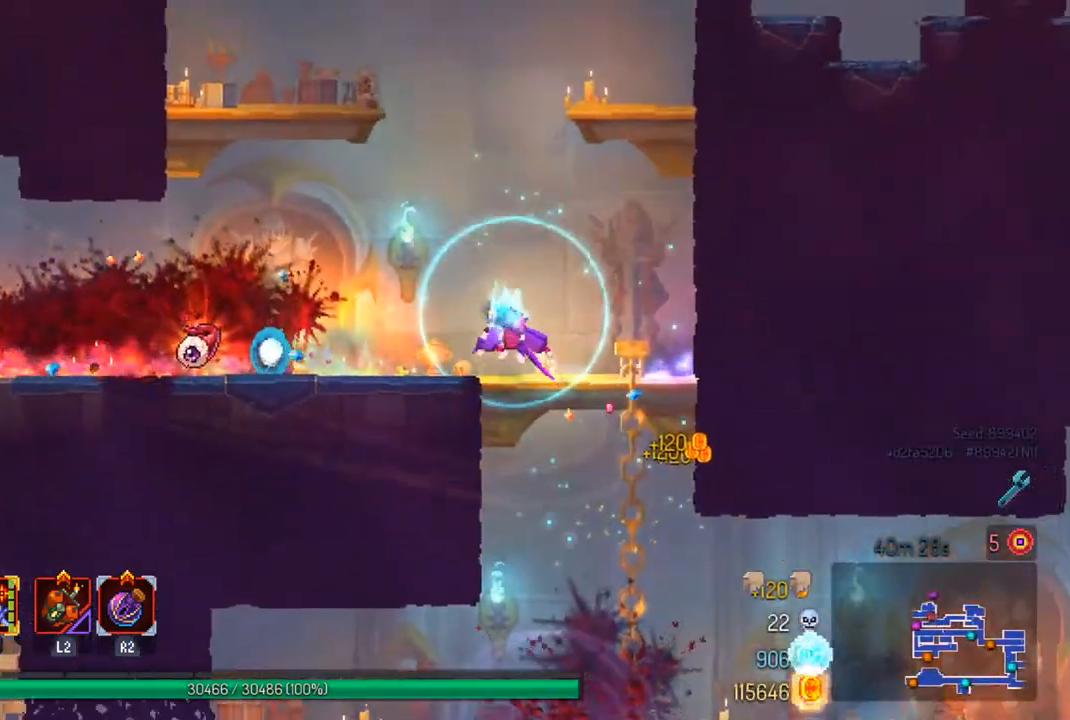
{"buttons": [], "left_stick": "left", "right_stick": "center", "events": []}
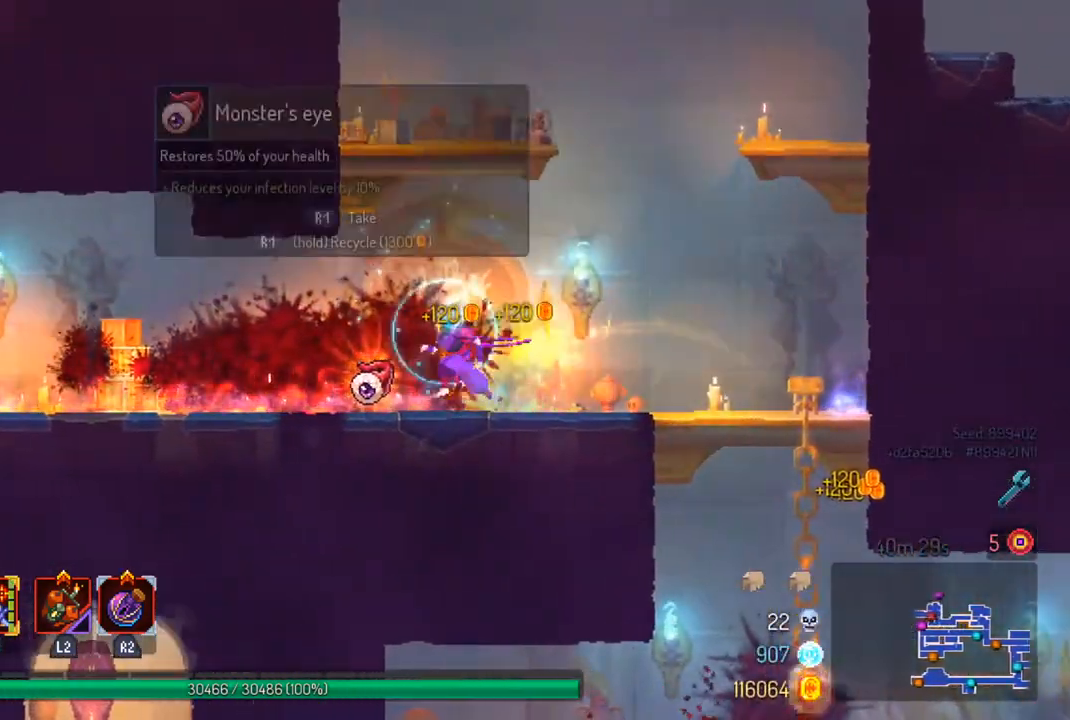
{"buttons": [], "left_stick": "left", "right_stick": "center", "events": []}
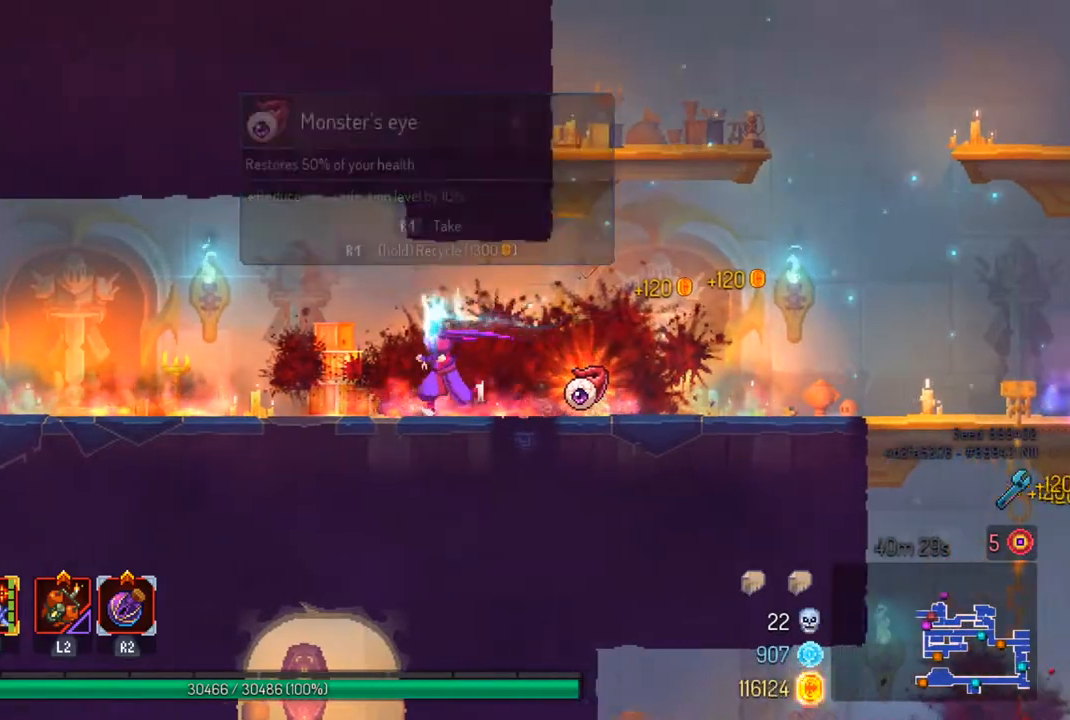
{"buttons": ["CIRCLE"], "left_stick": "left", "right_stick": "center", "events": [[433, "CIRCLE", "down"]]}
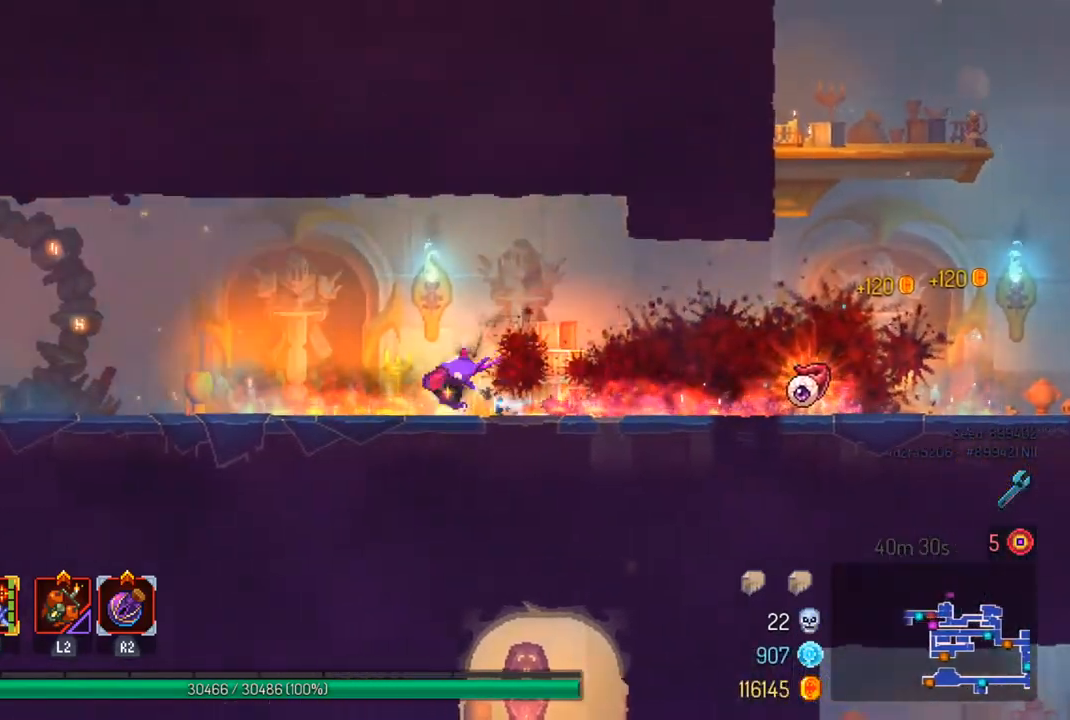
{"buttons": [], "left_stick": "left", "right_stick": "center", "events": [[33, "CIRCLE", "up"]]}
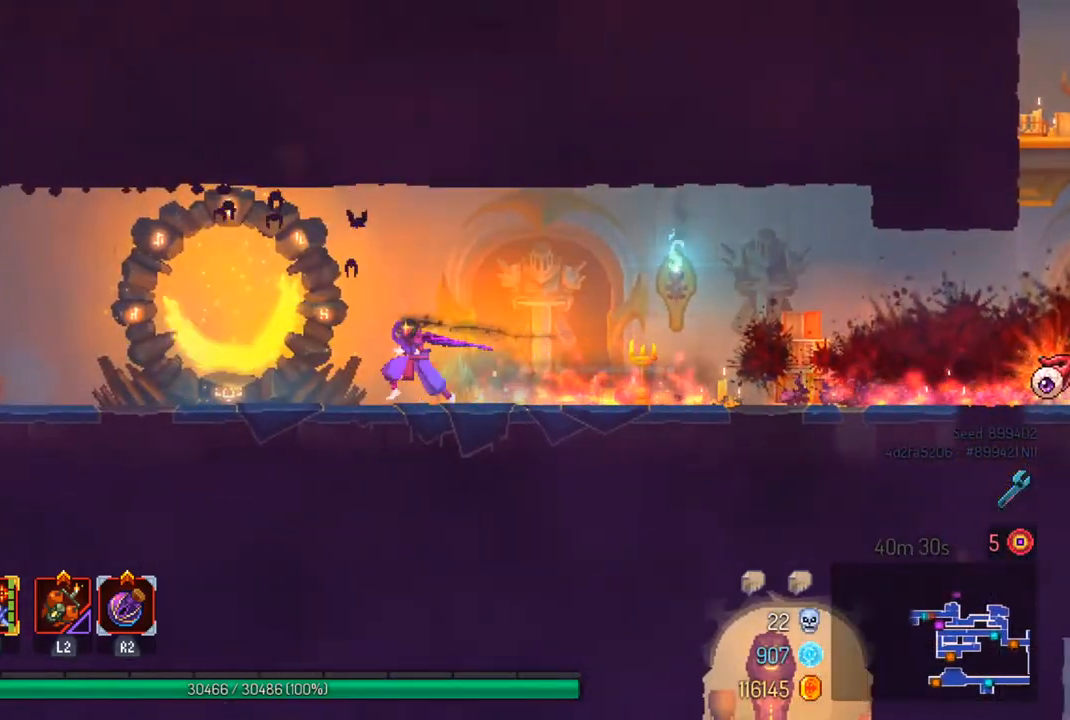
{"buttons": [], "left_stick": "left", "right_stick": "center", "events": []}
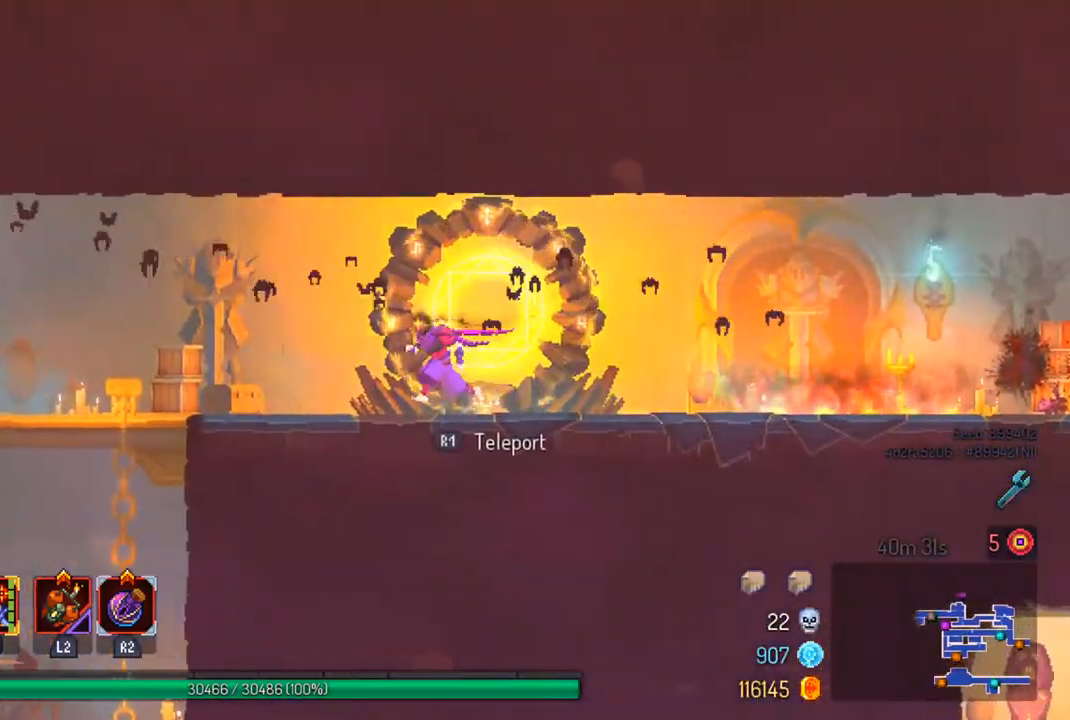
{"buttons": [], "left_stick": "left", "right_stick": "center", "events": []}
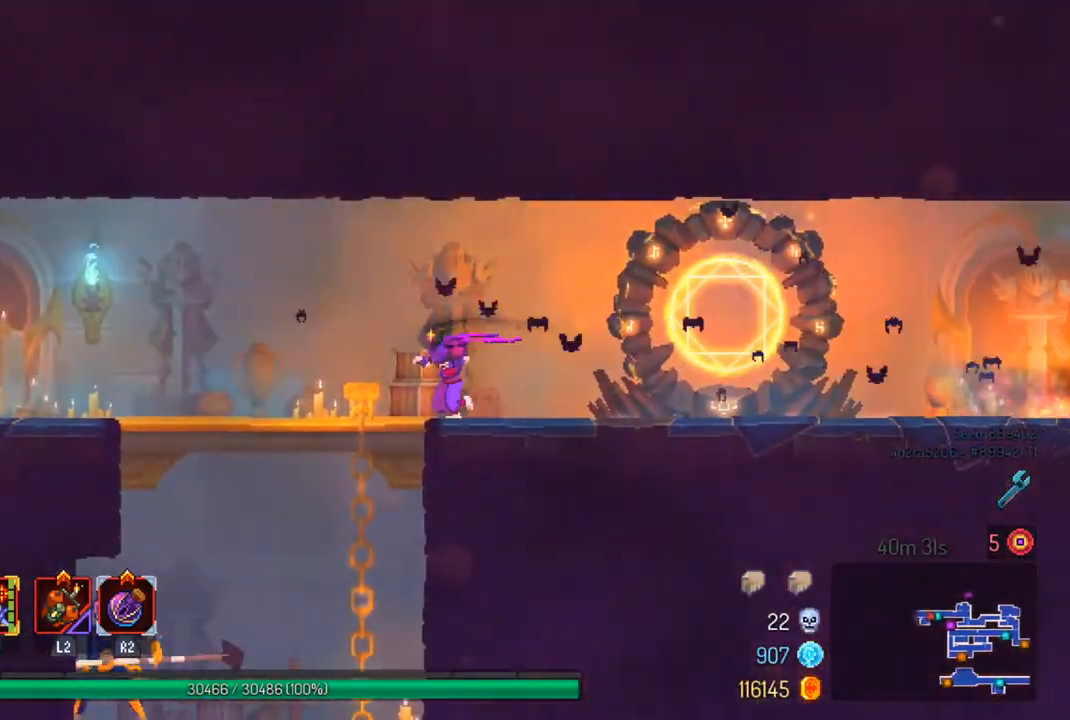
{"buttons": [], "left_stick": "left", "right_stick": "center", "events": []}
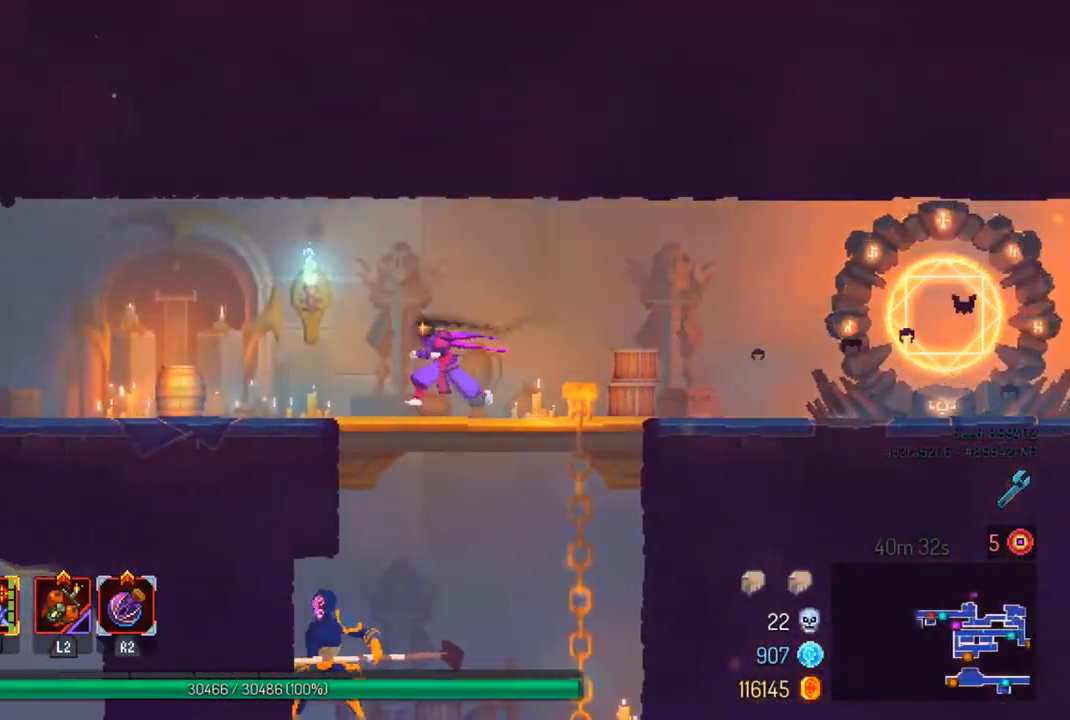
{"buttons": [], "left_stick": "right", "right_stick": "center", "events": [[133, "left_stick", "center"], [233, "TRIANGLE", "down"], [333, "TRIANGLE", "up"], [467, "left_stick", "right"]]}
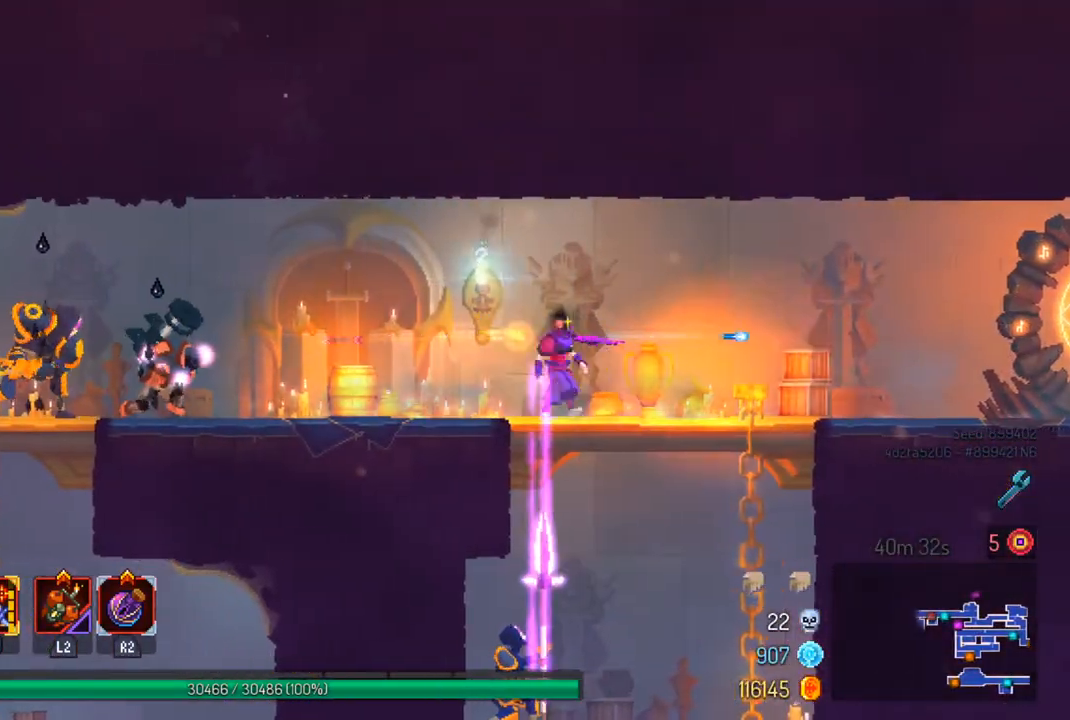
{"buttons": [], "left_stick": "right", "right_stick": "center", "events": [[100, "CIRCLE", "down"], [233, "CIRCLE", "up"]]}
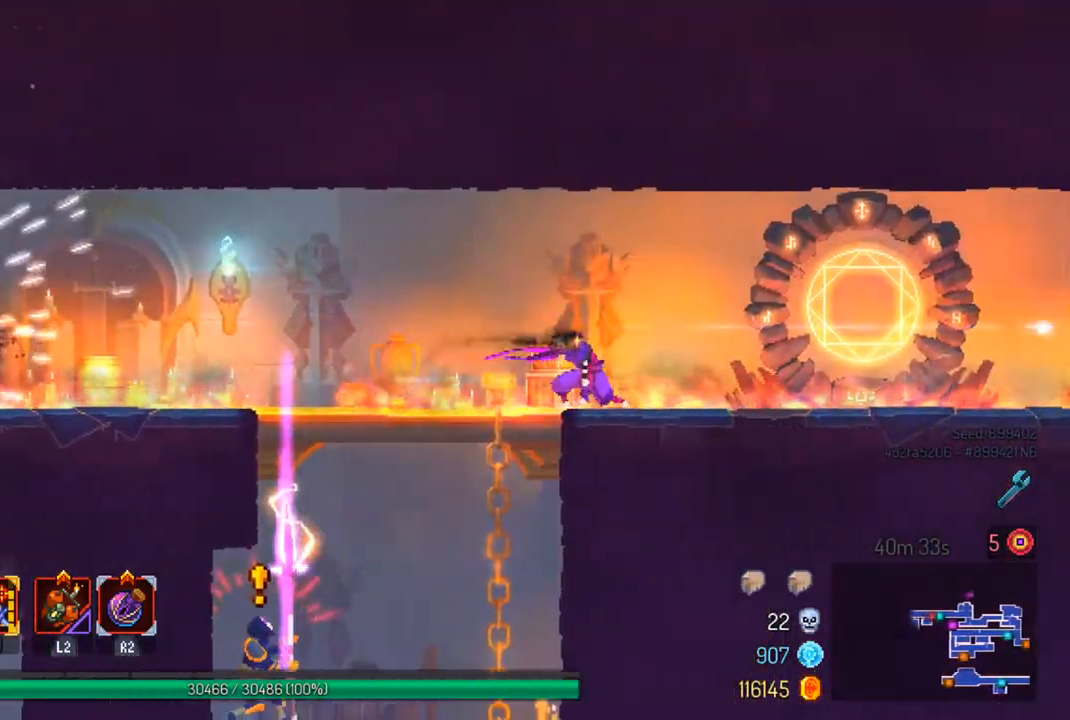
{"buttons": ["TRIANGLE"], "left_stick": "left", "right_stick": "center", "events": [[367, "left_stick", "left"], [433, "TRIANGLE", "down"]]}
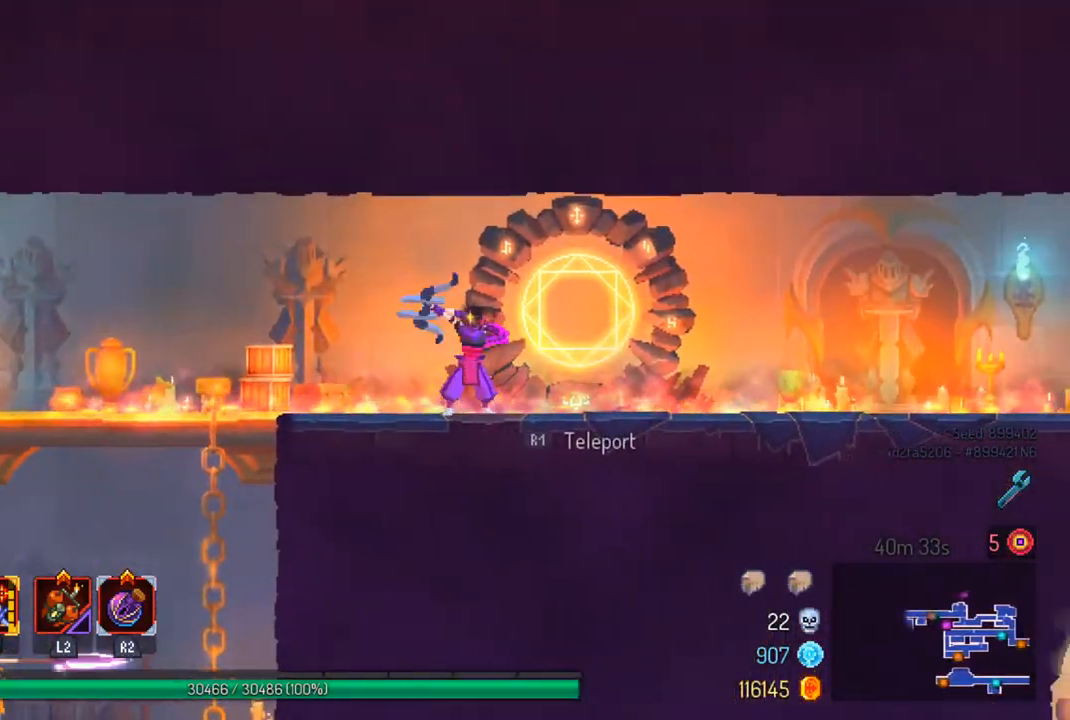
{"buttons": [], "left_stick": "right", "right_stick": "center", "events": [[33, "left_stick", "center"], [67, "TRIANGLE", "up"], [267, "left_stick", "right"]]}
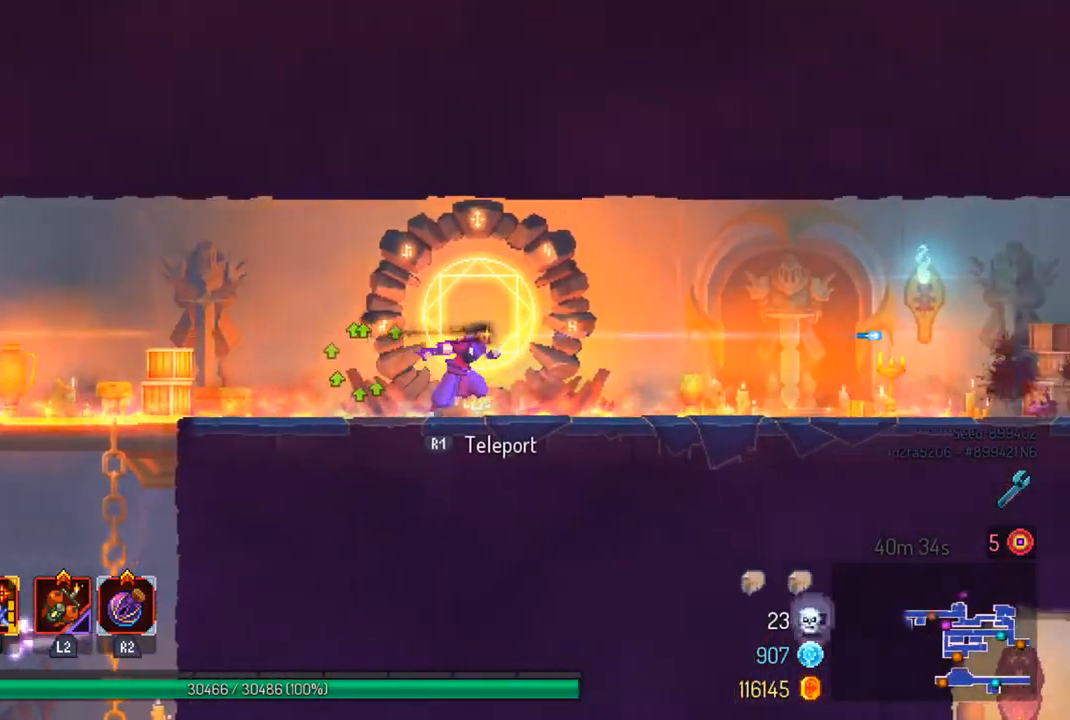
{"buttons": [], "left_stick": "center", "right_stick": "center", "events": [[367, "left_stick", "center"]]}
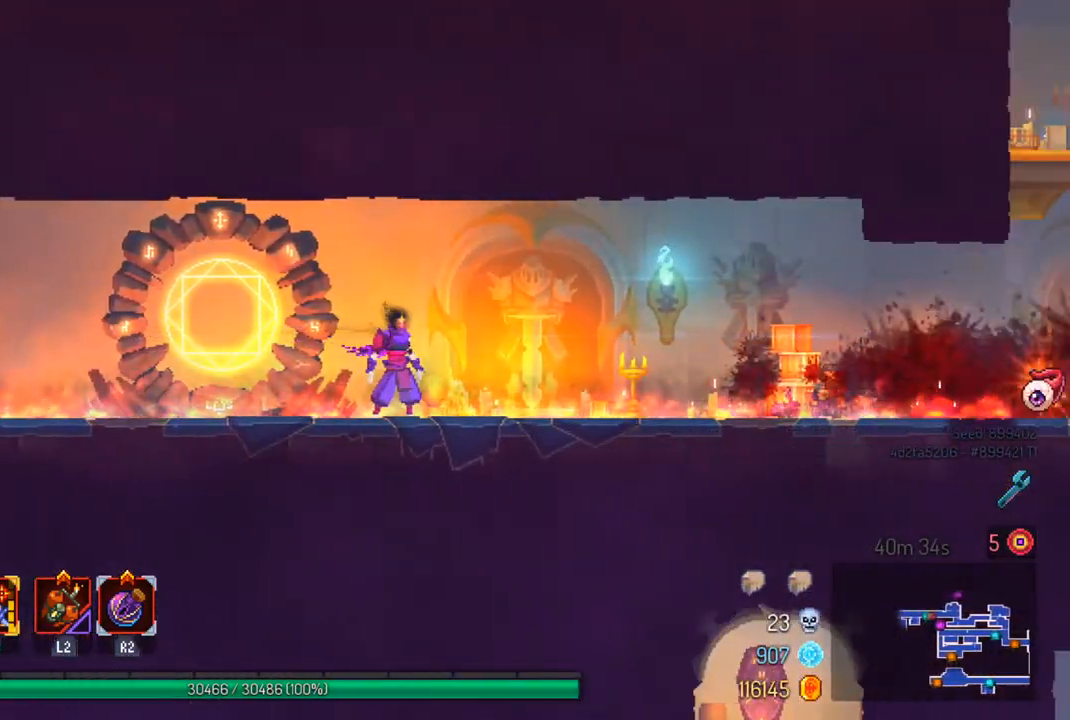
{"buttons": [], "left_stick": "center", "right_stick": "center", "events": []}